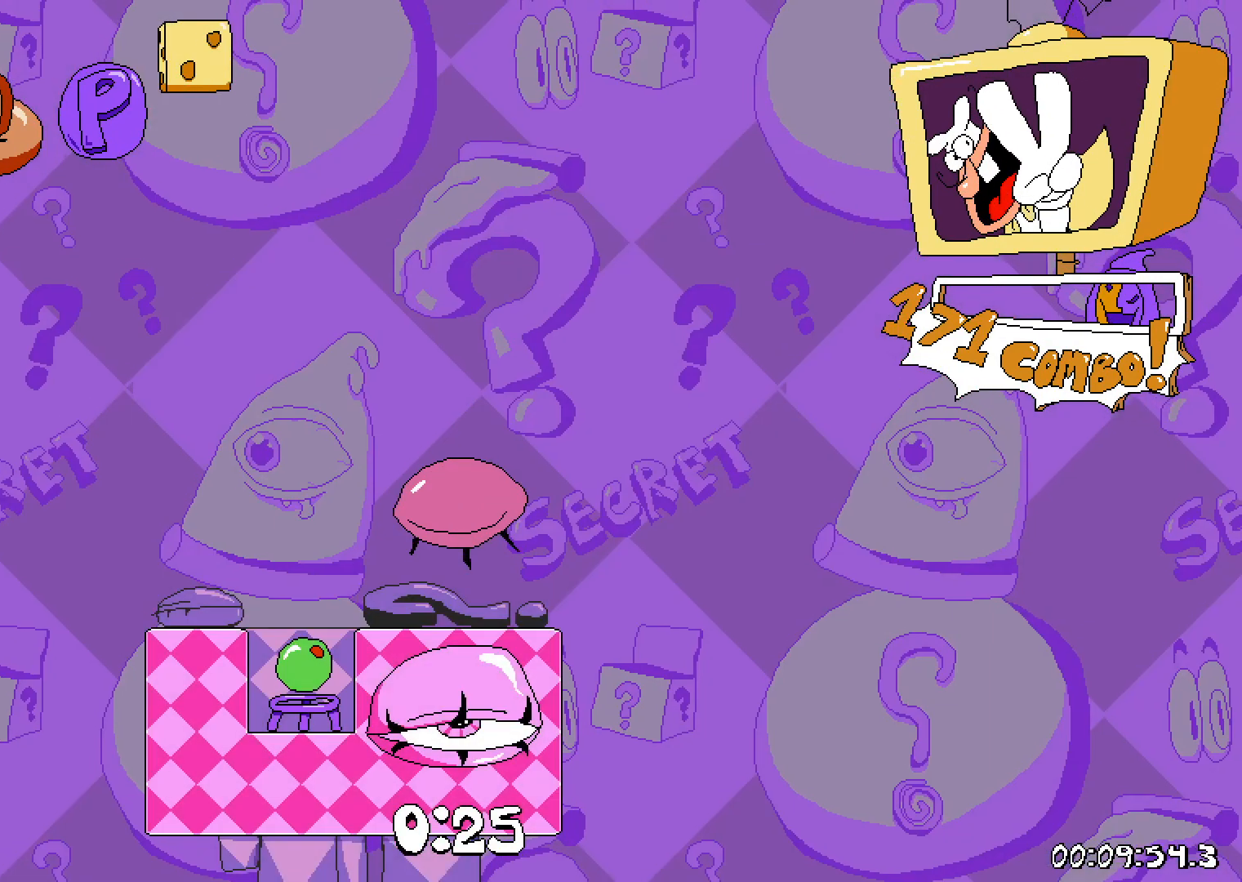
Gameplay with keyboard; each line is a JSON object with the keys held at the frame after it. "events" lists presses ("down") and releases ("up") of "dash", "down", "grab", "jump", "left", "right", "shoot", "taunt" and "up" between this image and that frame as [ms after this image, input, new state], when the widget could be followed in between. No other keys are recorded. Mouse input is not recorded. Key names are as the overlay labels them; some are game actions (e.g. jump) rather than physical keys.
{"keys": ["left"], "events": [[233, "left", "down"]]}
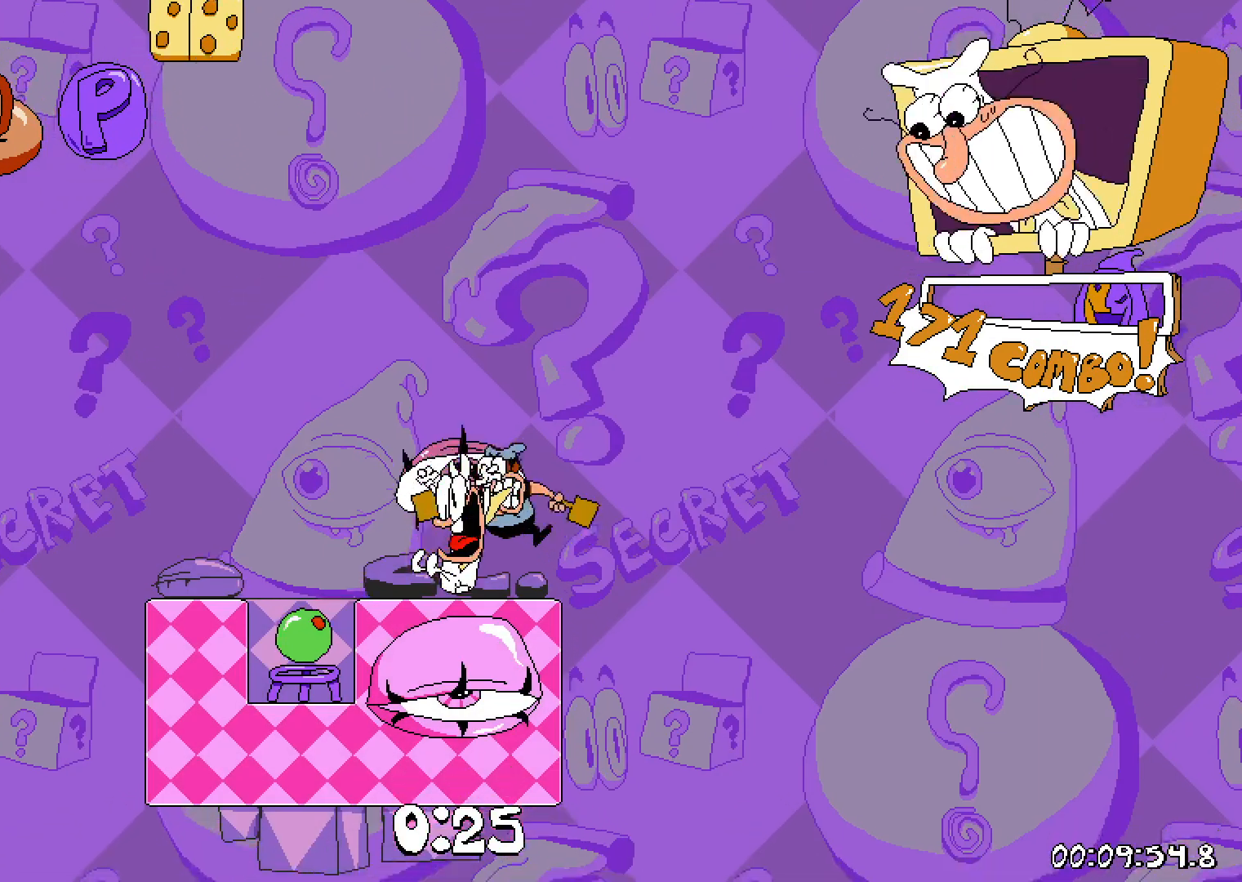
{"keys": ["left"], "events": []}
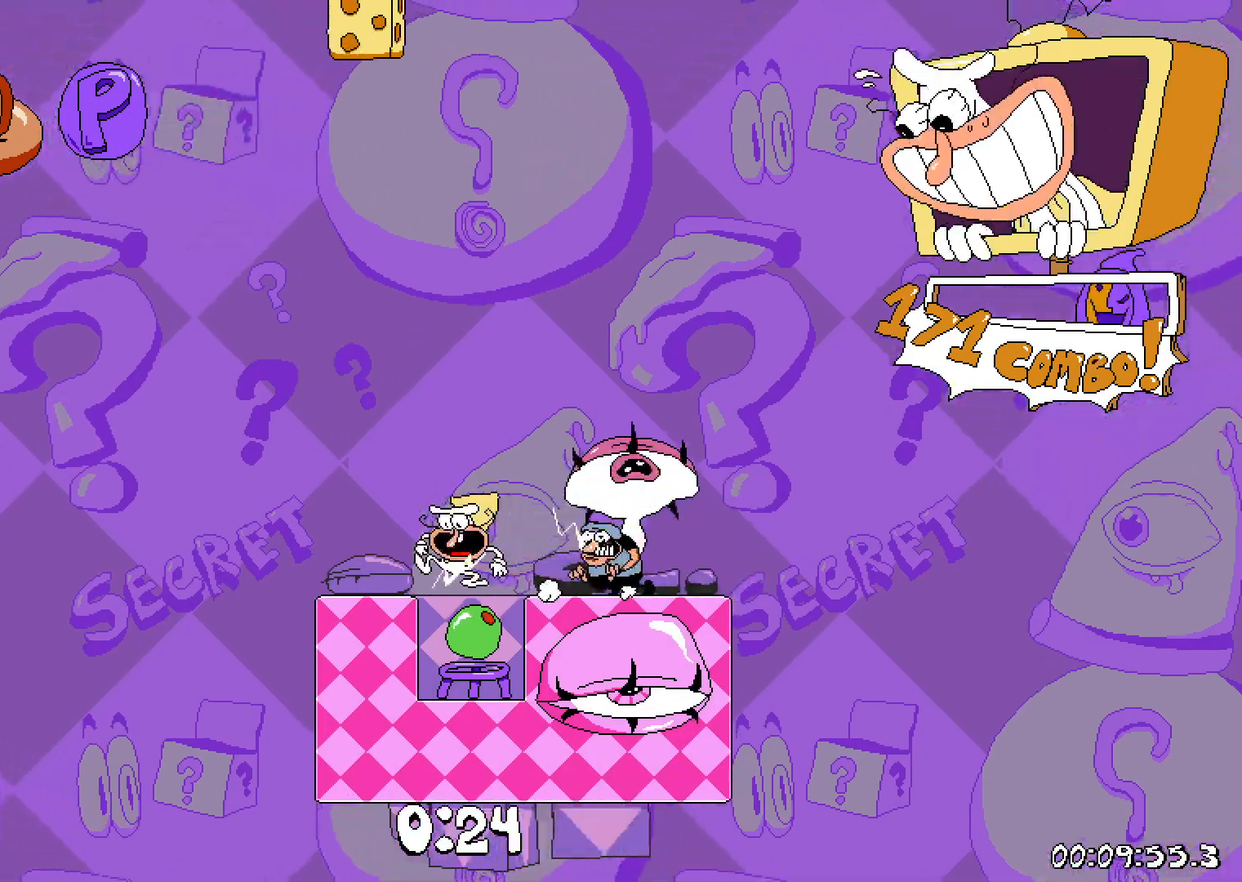
{"keys": ["left"], "events": [[17, "left", "up"], [333, "left", "down"]]}
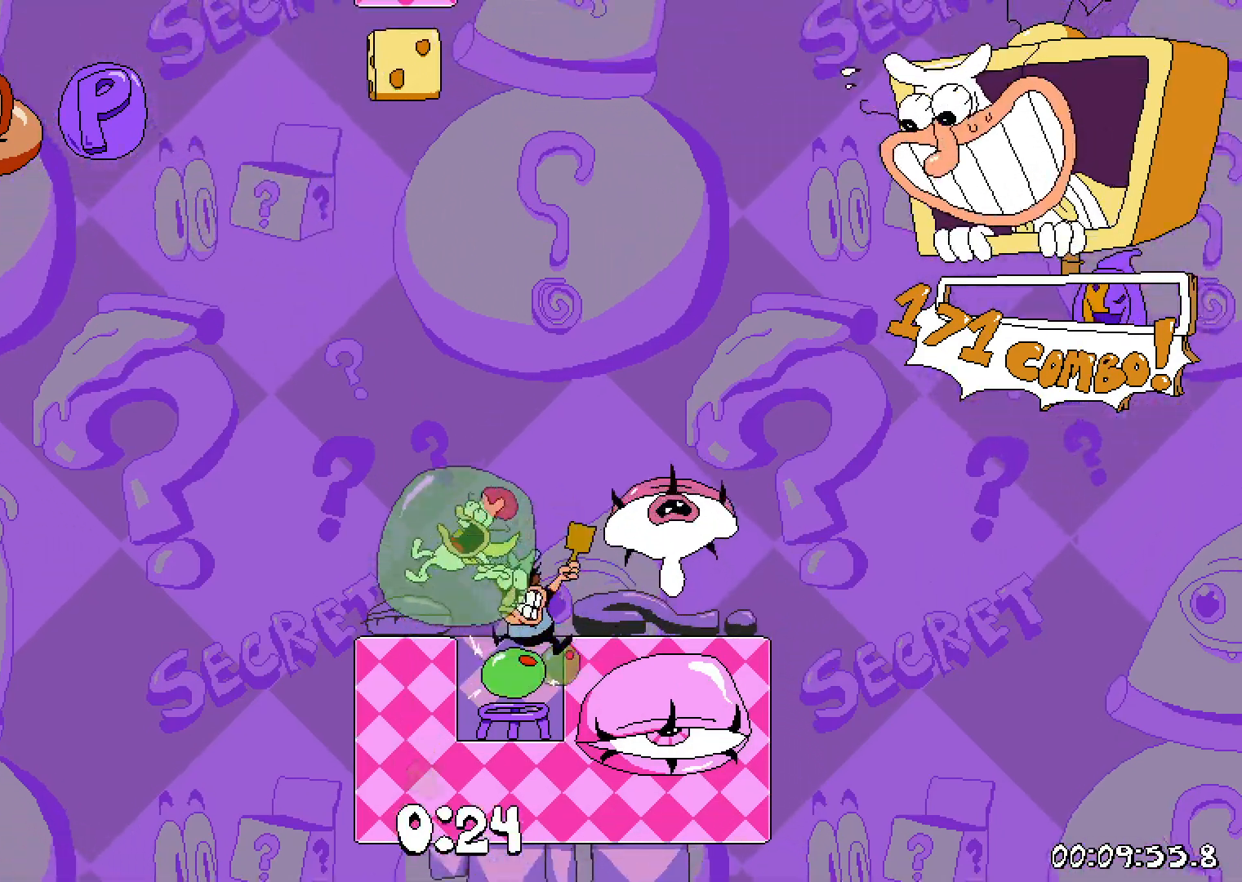
{"keys": ["up"], "events": [[33, "left", "up"], [450, "up", "down"]]}
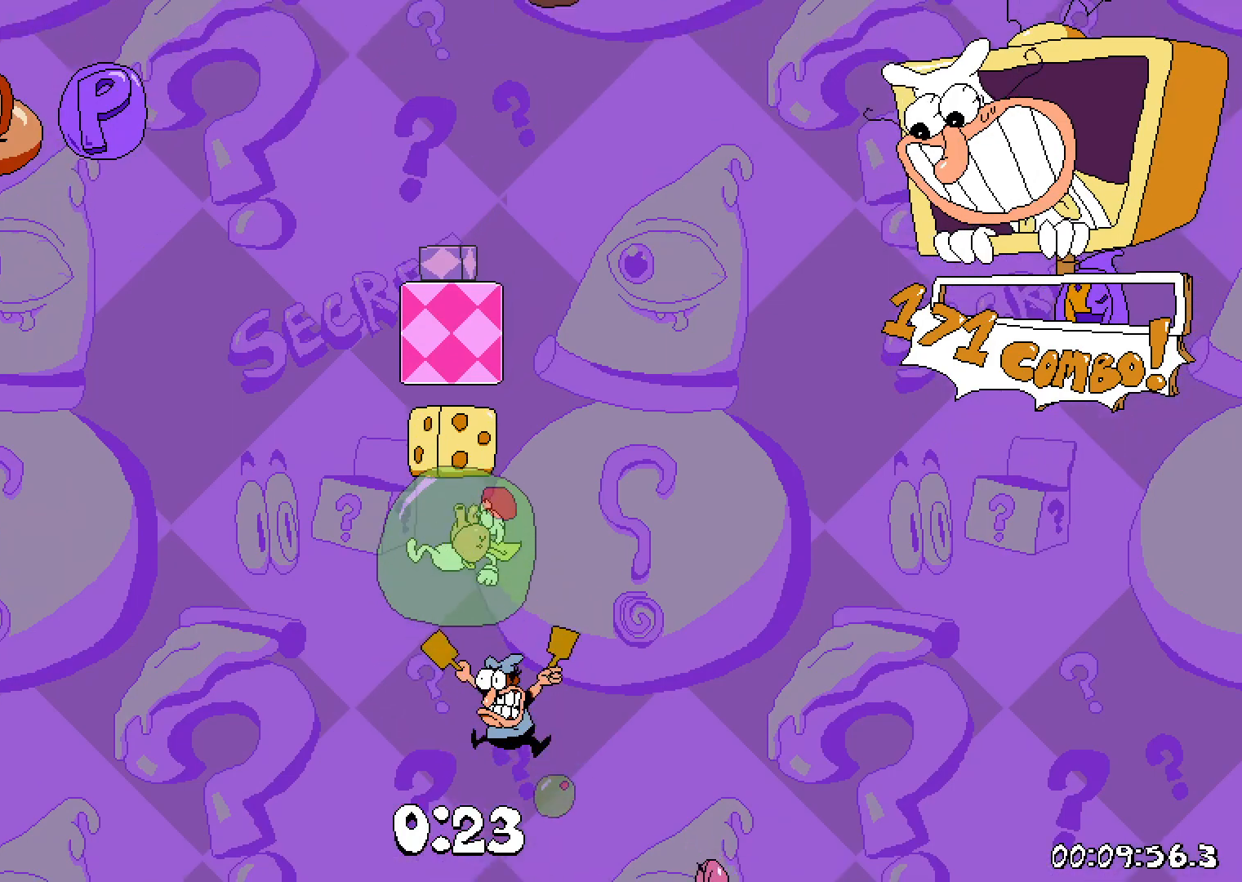
{"keys": [], "events": [[150, "right", "down"], [150, "up", "up"], [383, "right", "up"]]}
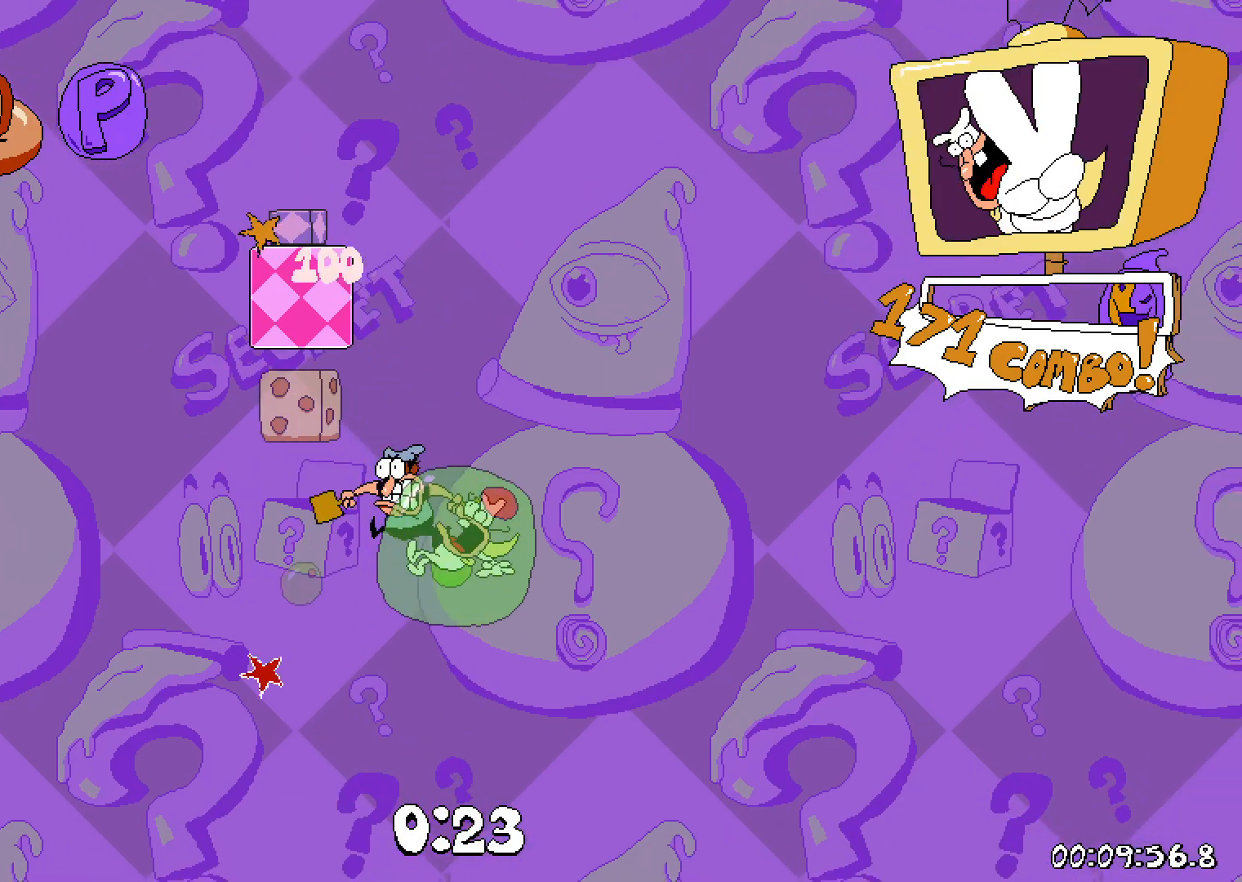
{"keys": ["left", "up"], "events": [[33, "up", "down"], [400, "left", "down"]]}
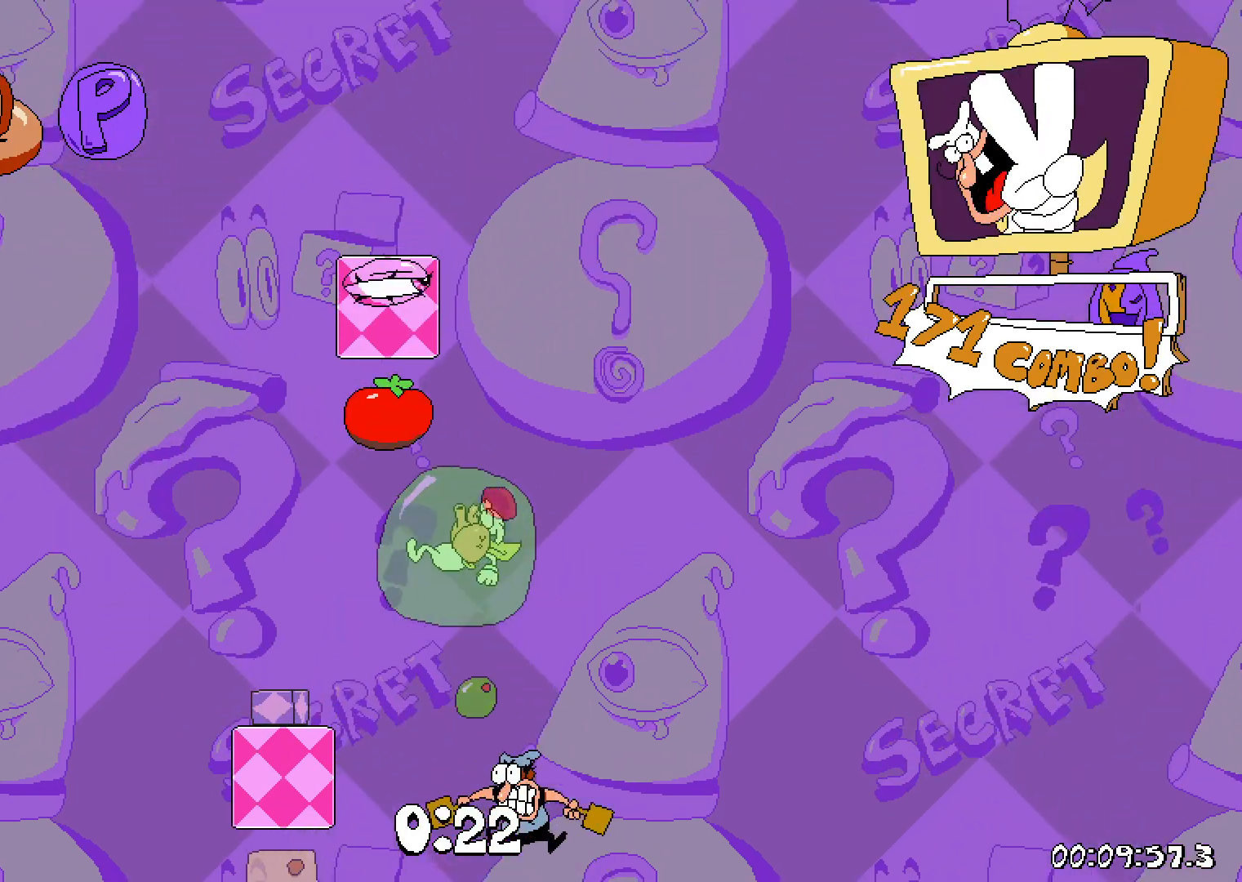
{"keys": [], "events": [[67, "left", "up"], [150, "up", "up"], [267, "left", "down"], [417, "left", "up"]]}
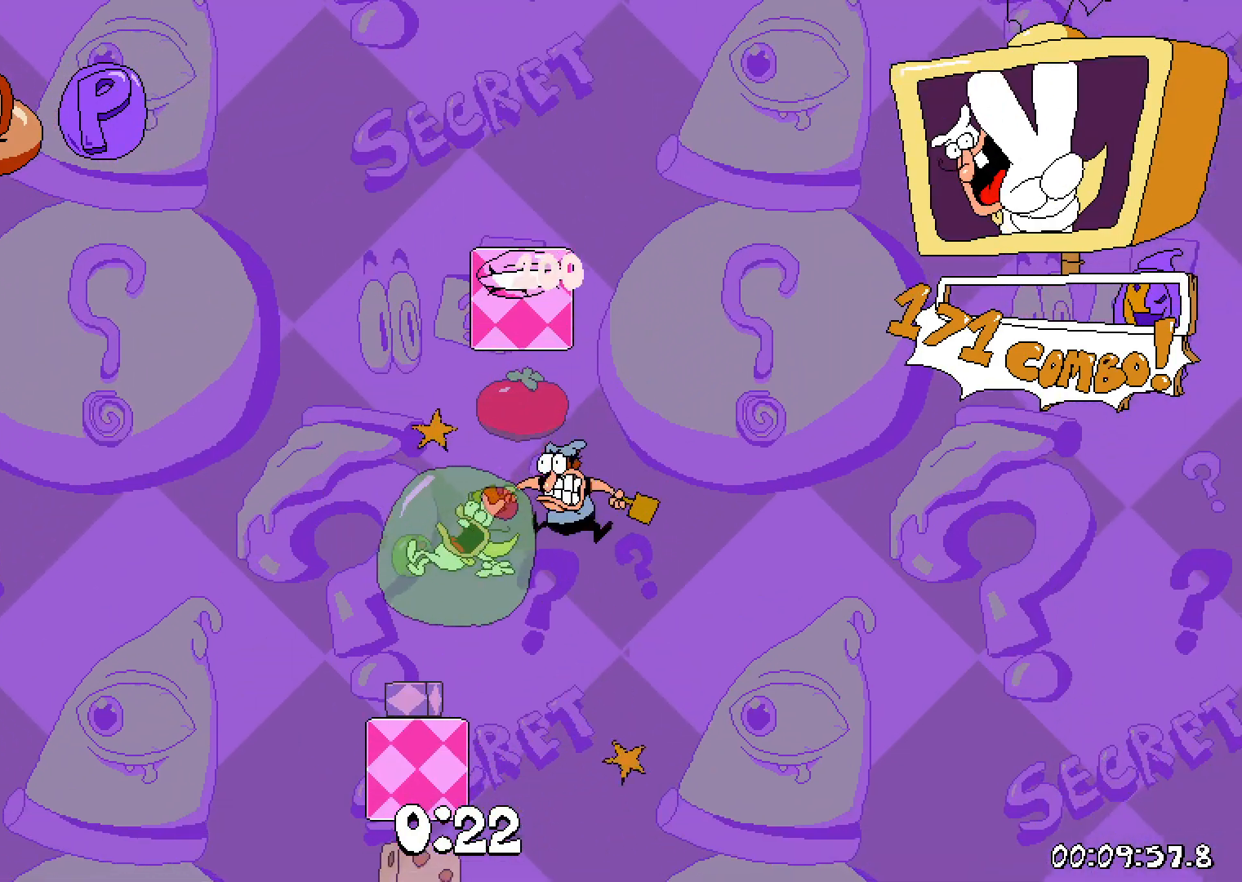
{"keys": ["up"], "events": [[33, "up", "down"], [67, "up", "up"], [117, "up", "down"], [333, "left", "down"], [417, "left", "up"]]}
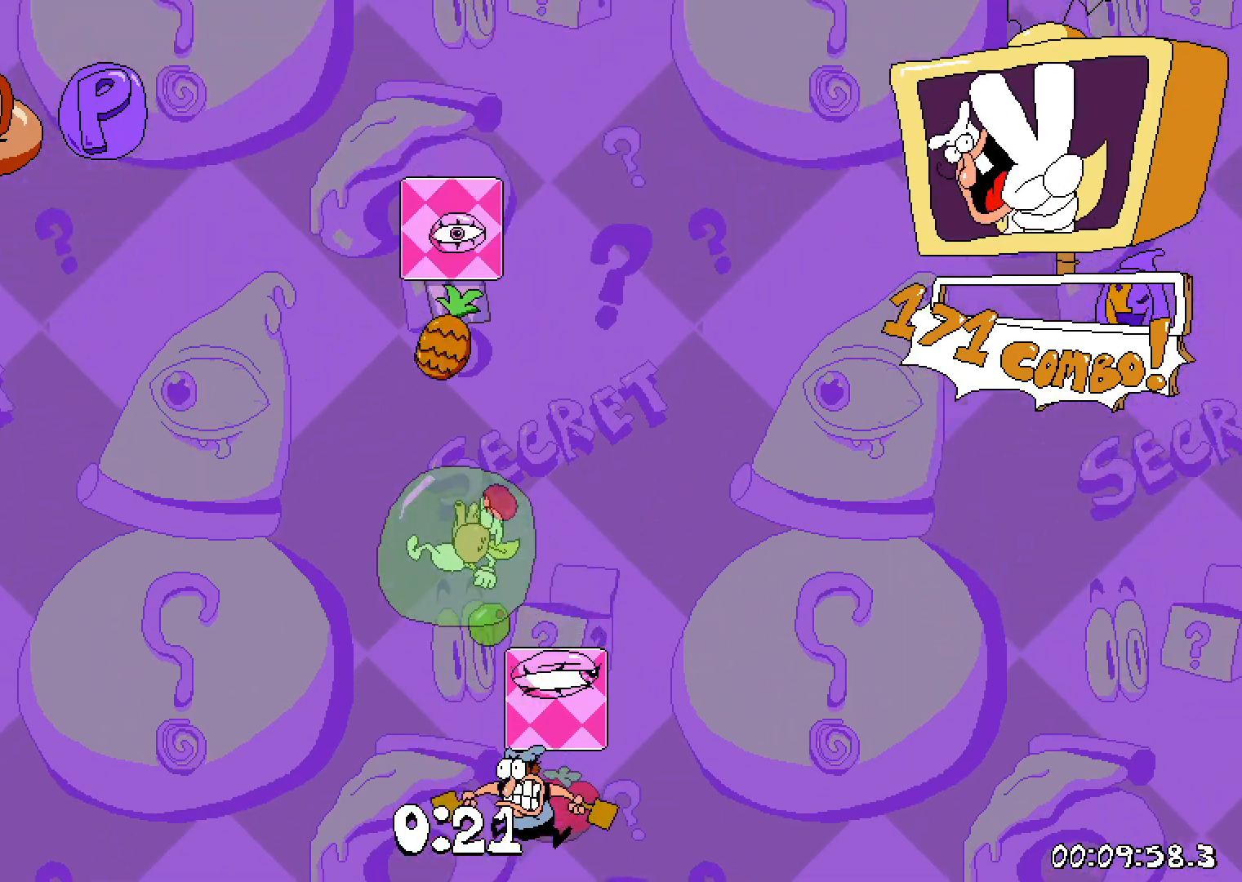
{"keys": [], "events": [[183, "right", "down"], [200, "up", "up"], [483, "right", "up"]]}
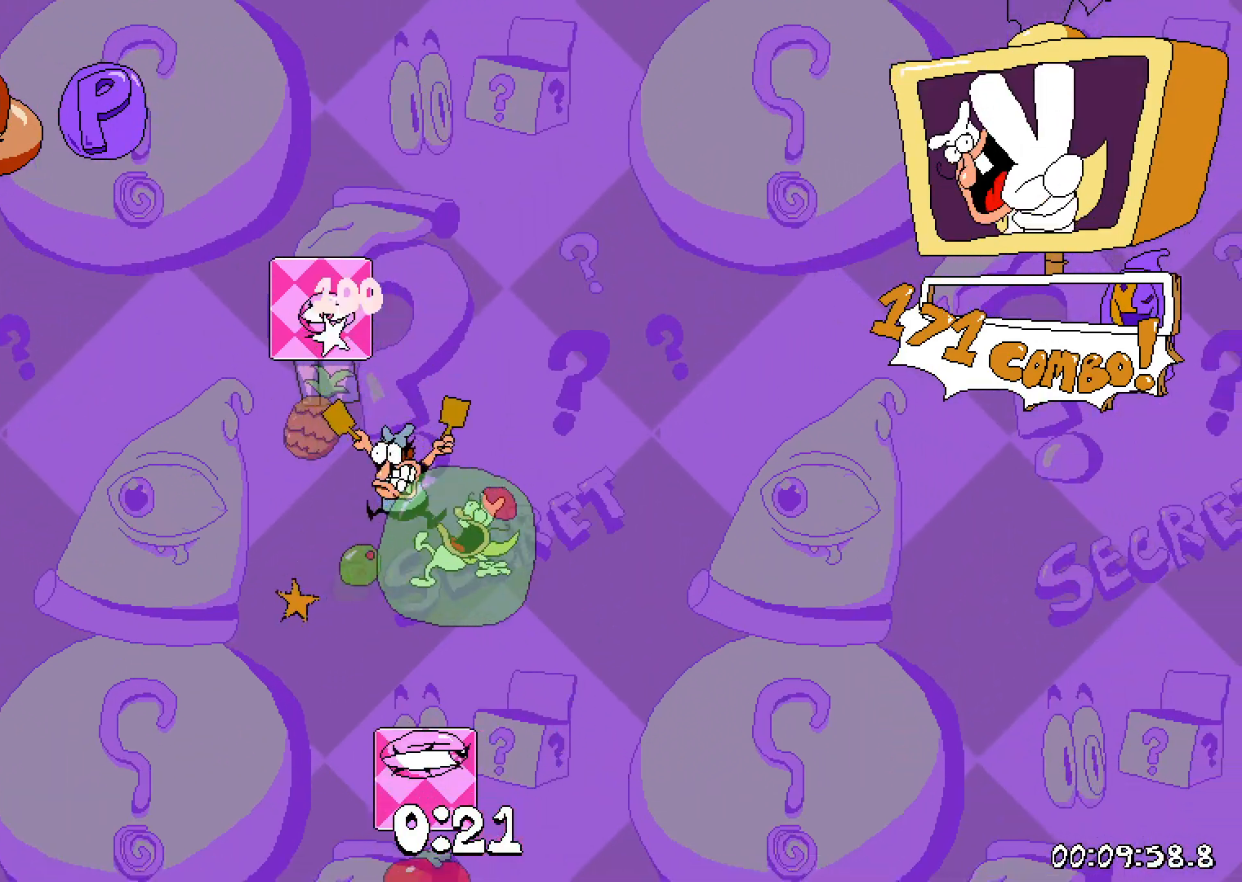
{"keys": ["left"], "events": [[117, "right", "down"], [117, "up", "down"], [183, "right", "up"], [417, "left", "down"], [483, "up", "up"]]}
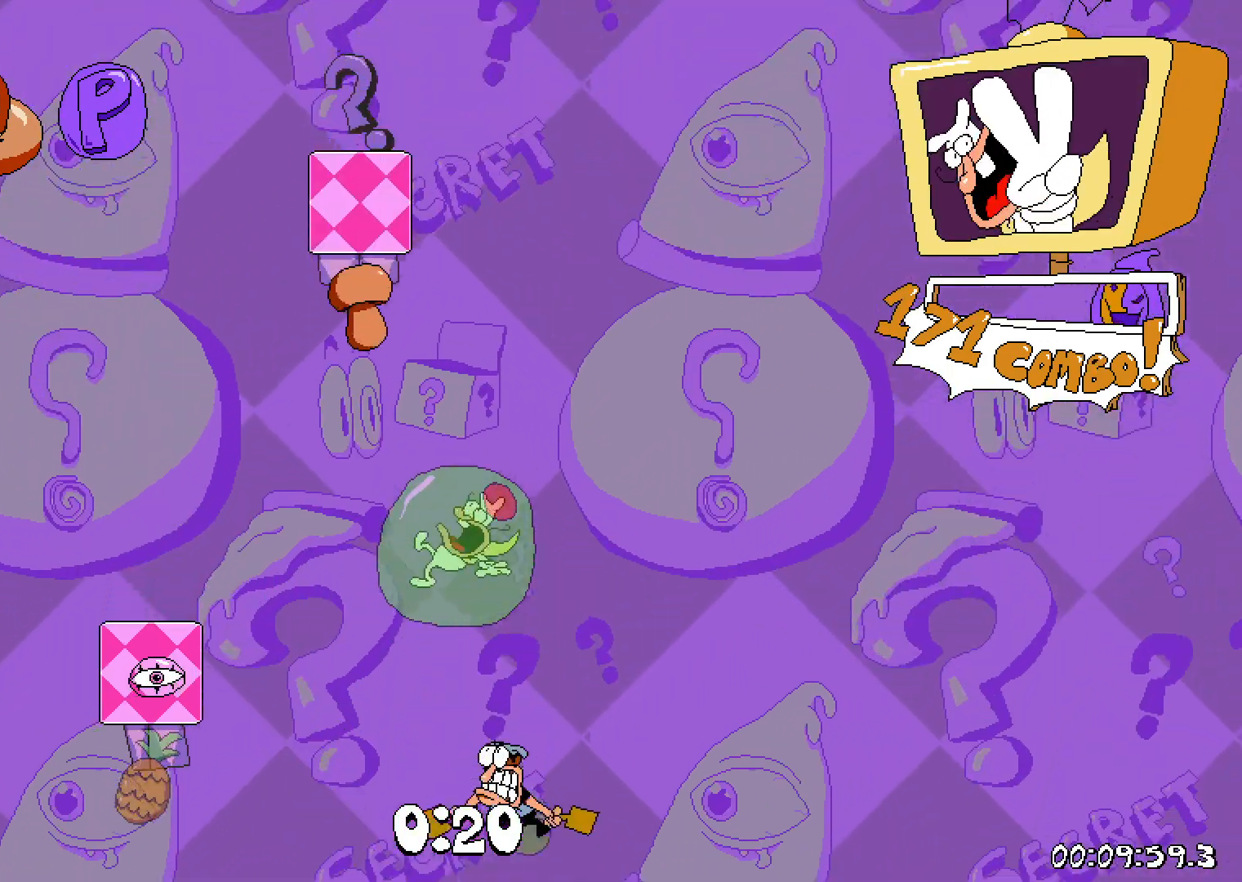
{"keys": ["right"], "events": [[133, "up", "down"], [150, "left", "up"], [183, "up", "up"], [367, "left", "down"], [400, "left", "up"], [483, "right", "down"]]}
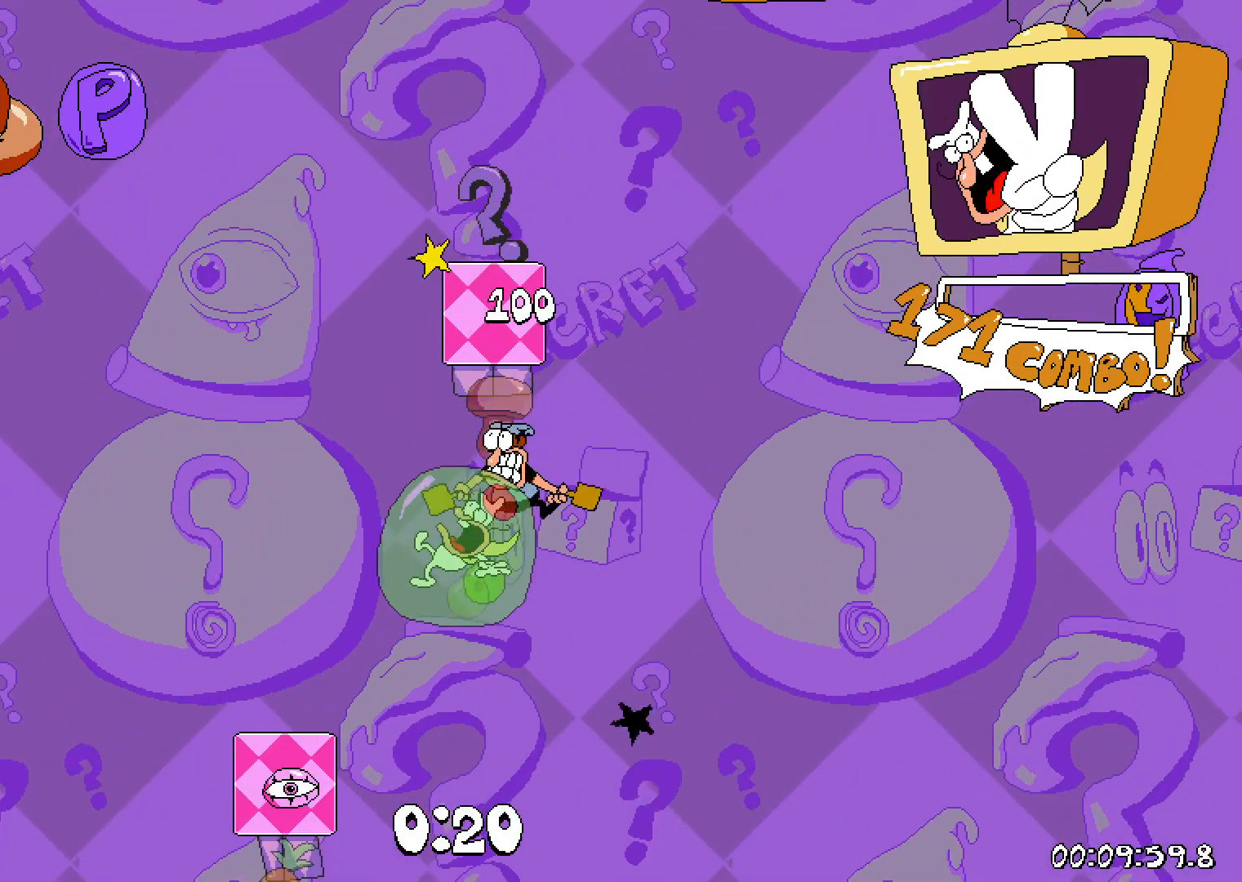
{"keys": [], "events": [[317, "right", "up"]]}
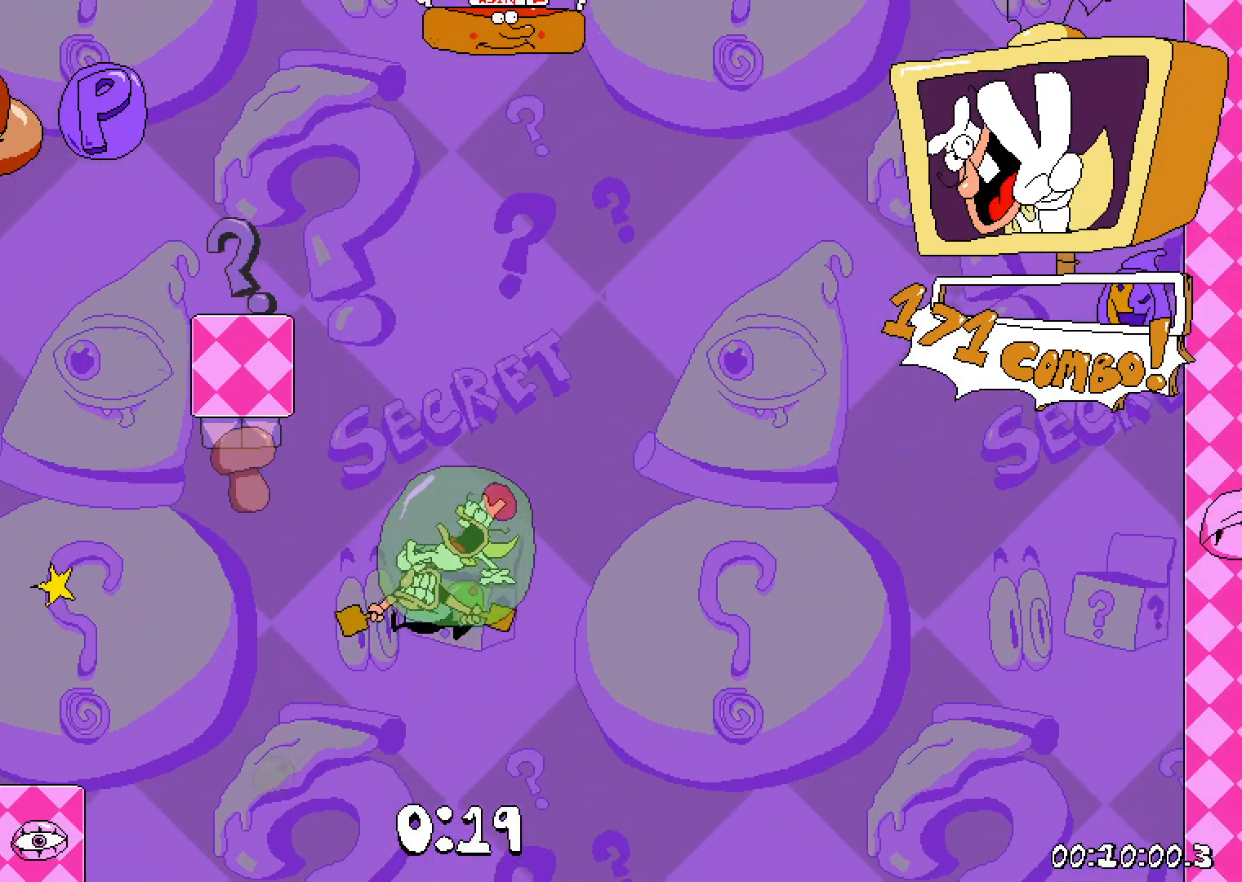
{"keys": [], "events": [[17, "right", "down"], [100, "right", "up"]]}
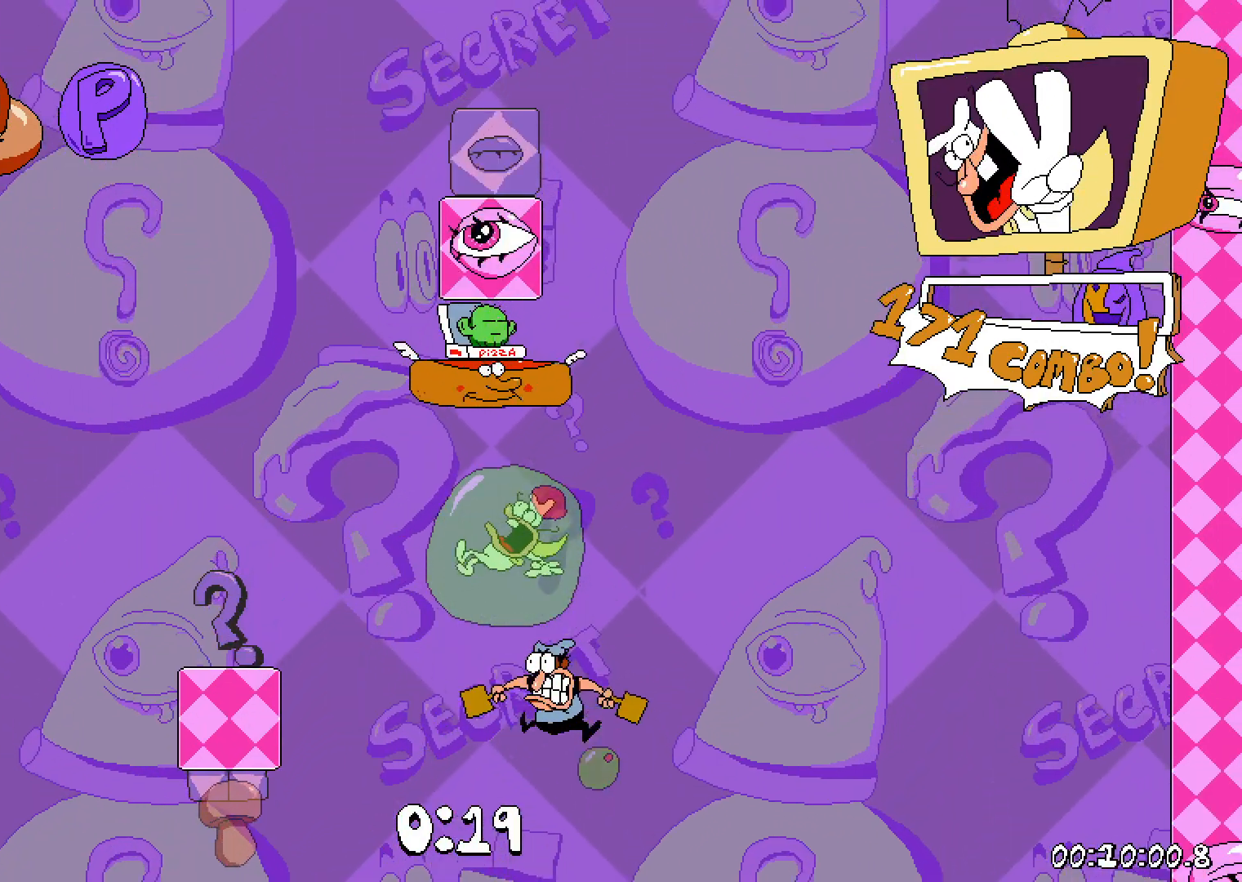
{"keys": ["up"], "events": [[183, "right", "down"], [417, "right", "up"], [450, "up", "down"]]}
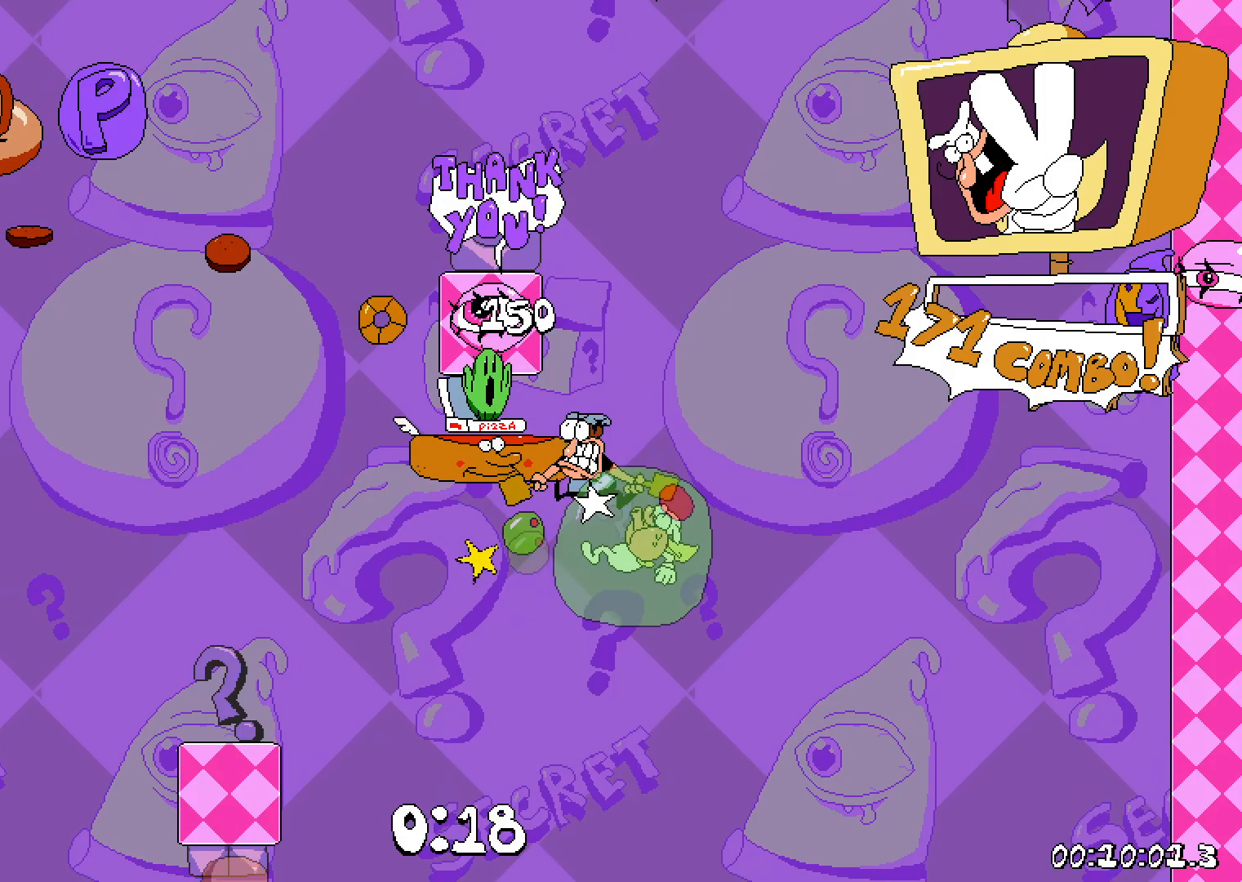
{"keys": ["up"], "events": []}
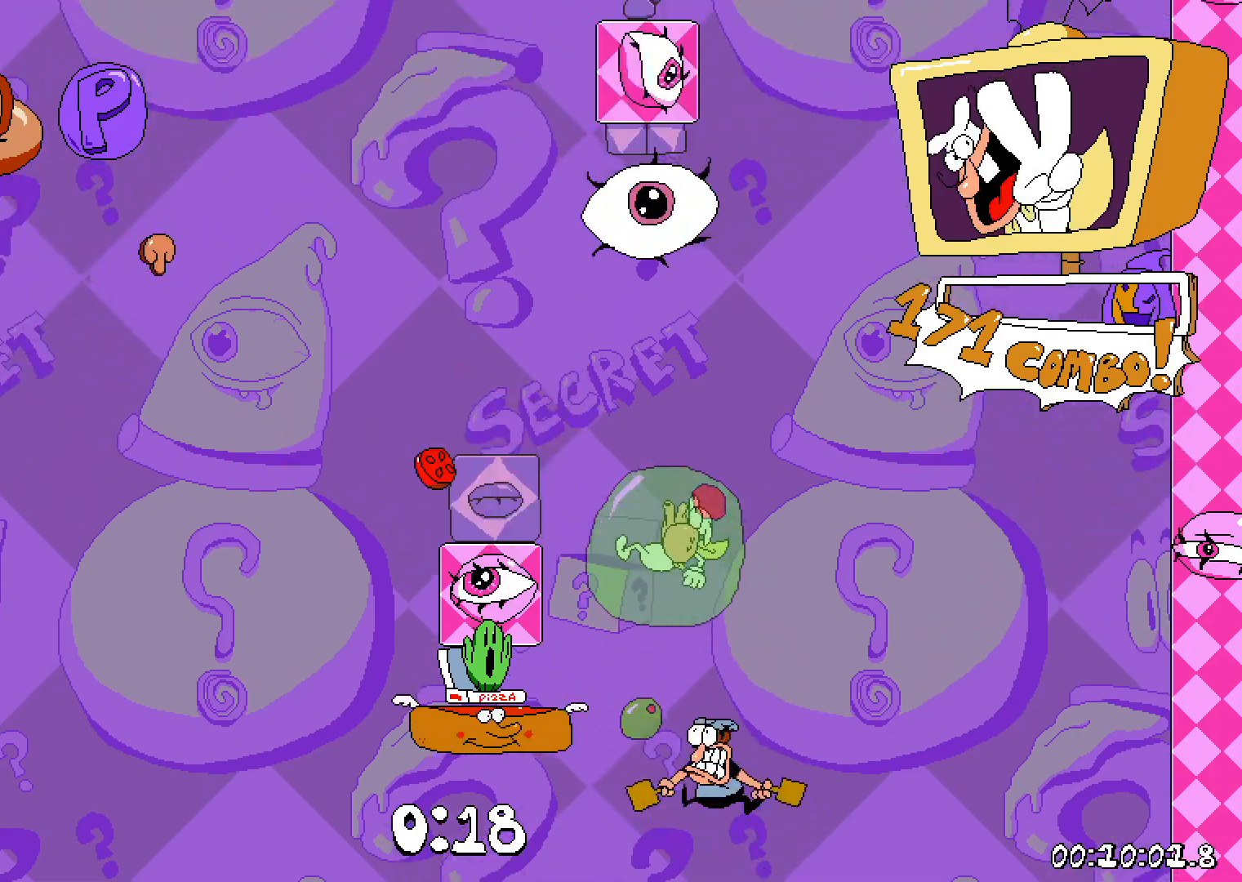
{"keys": ["left"], "events": [[283, "up", "up"], [417, "left", "down"]]}
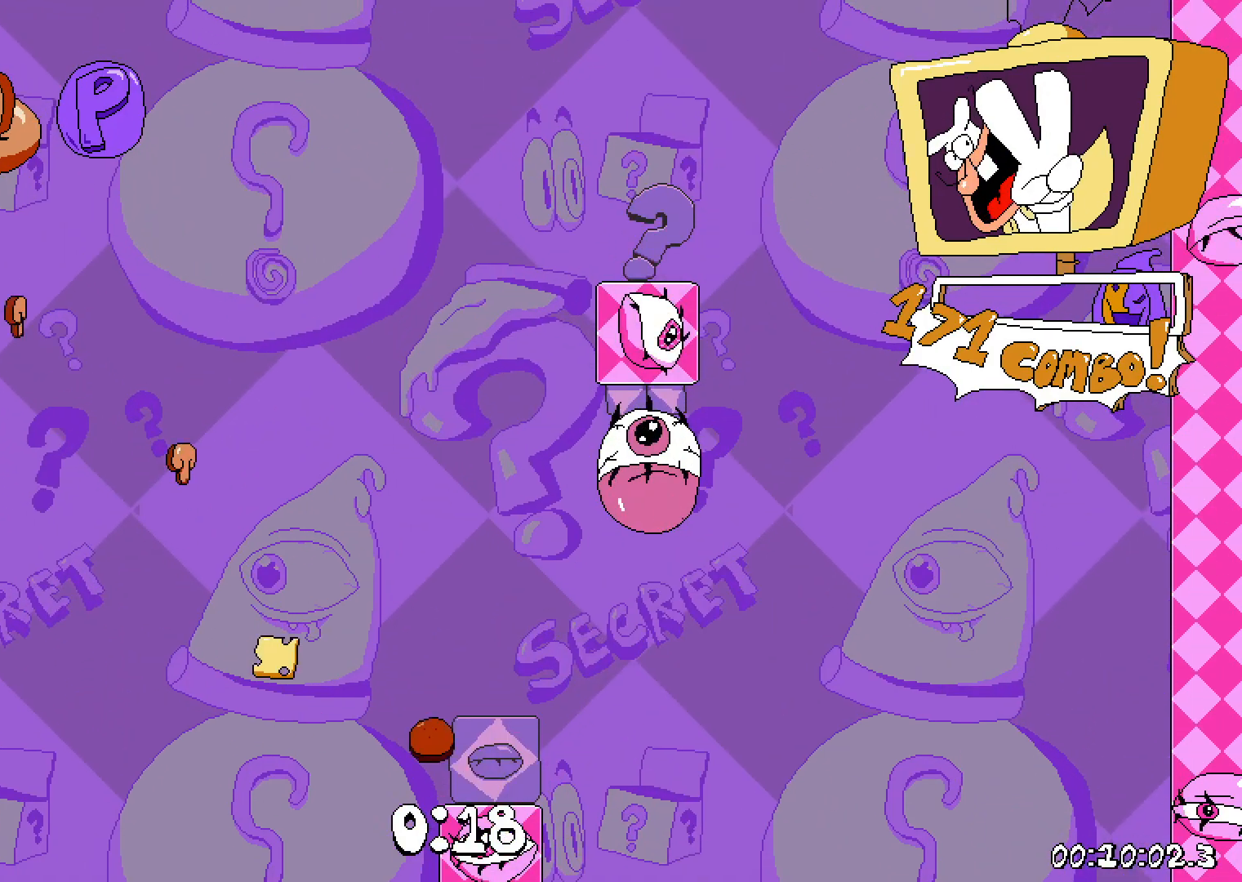
{"keys": ["left"], "events": []}
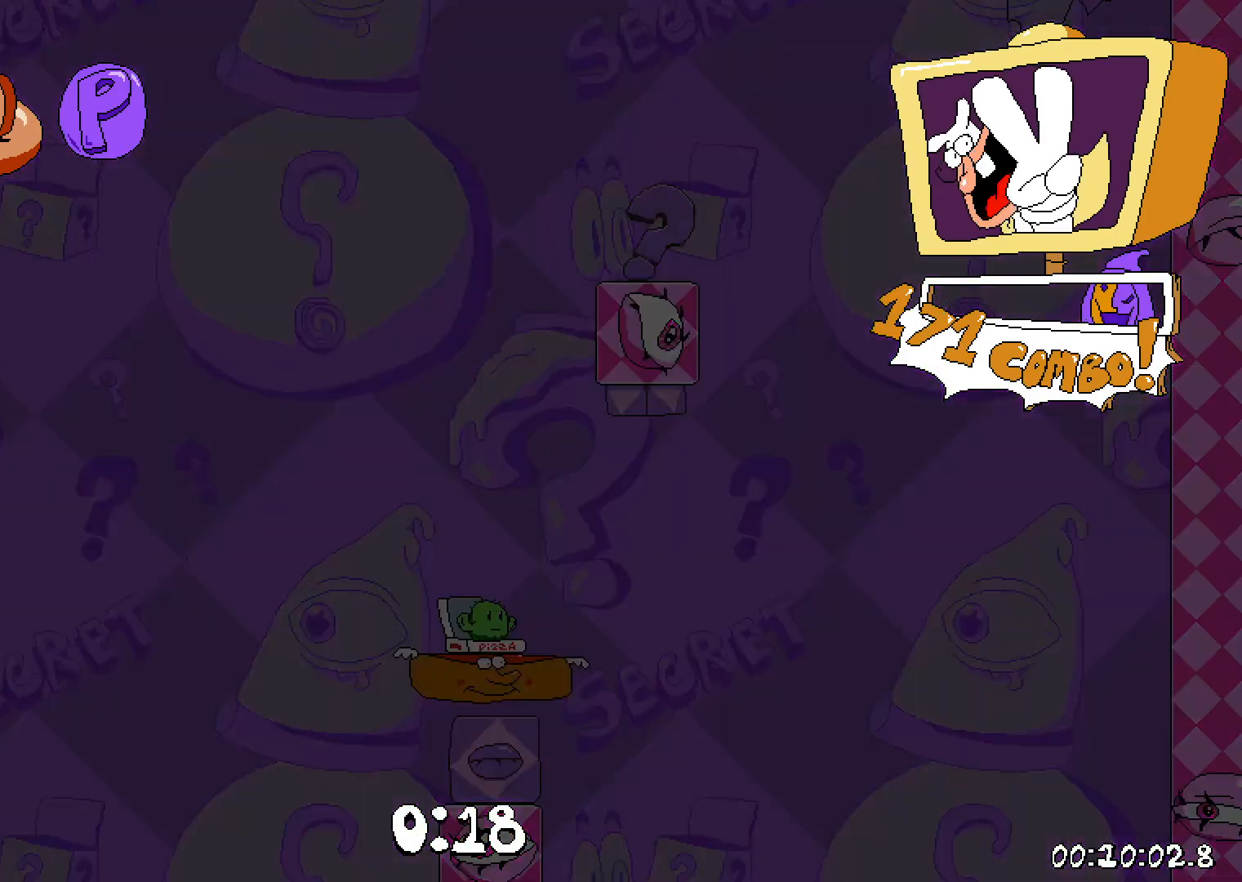
{"keys": ["left"], "events": []}
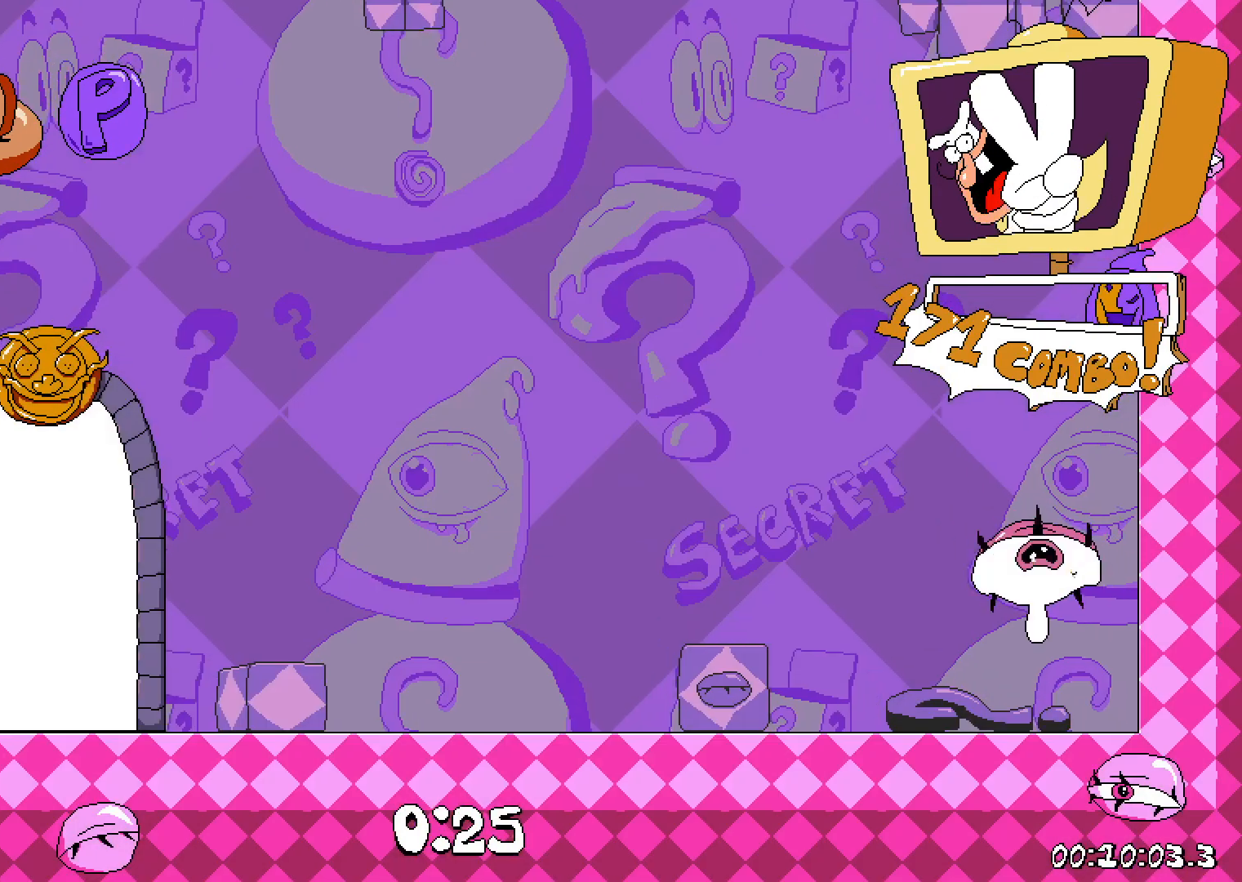
{"keys": ["left"], "events": []}
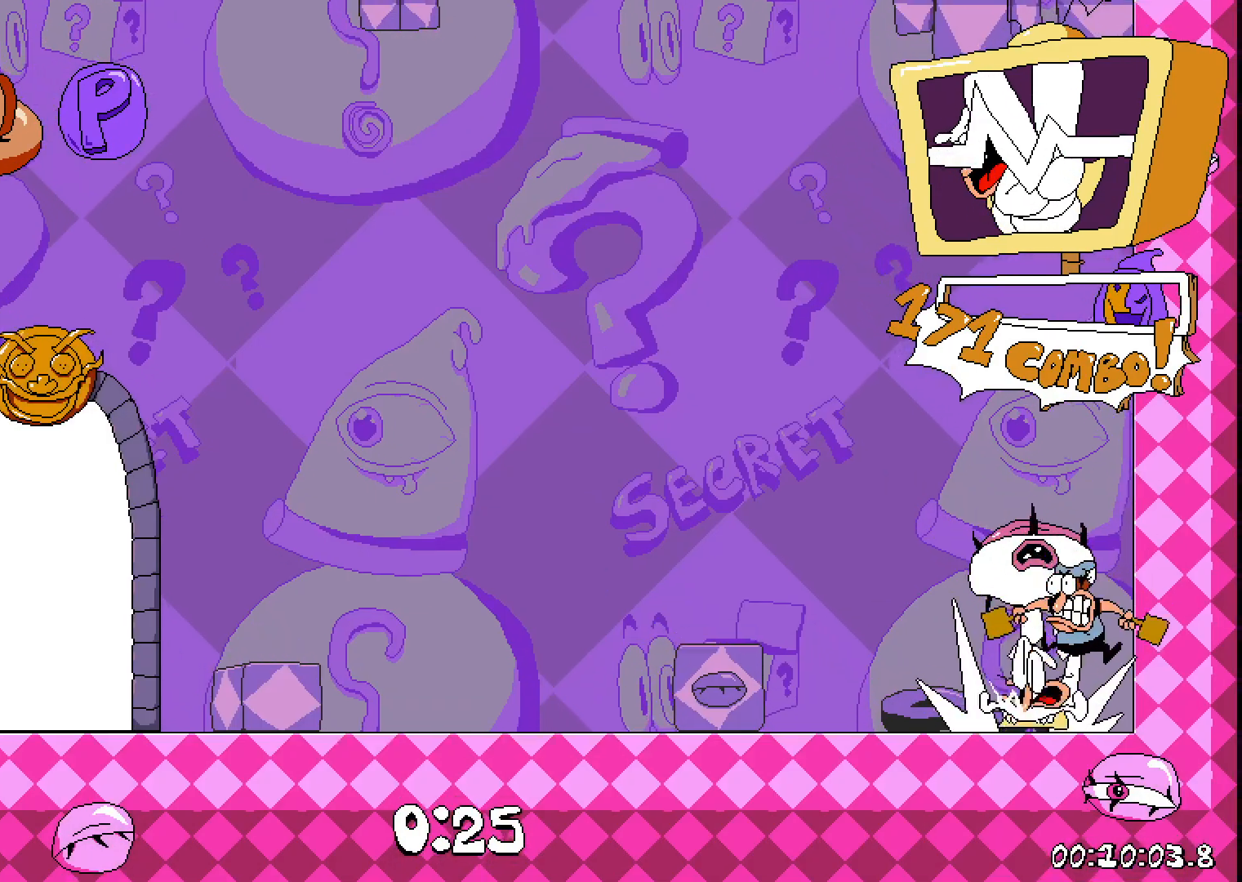
{"keys": ["dash", "left"], "events": [[33, "grab", "down"], [50, "down", "down"], [117, "grab", "up"], [217, "dash", "down"], [217, "down", "up"]]}
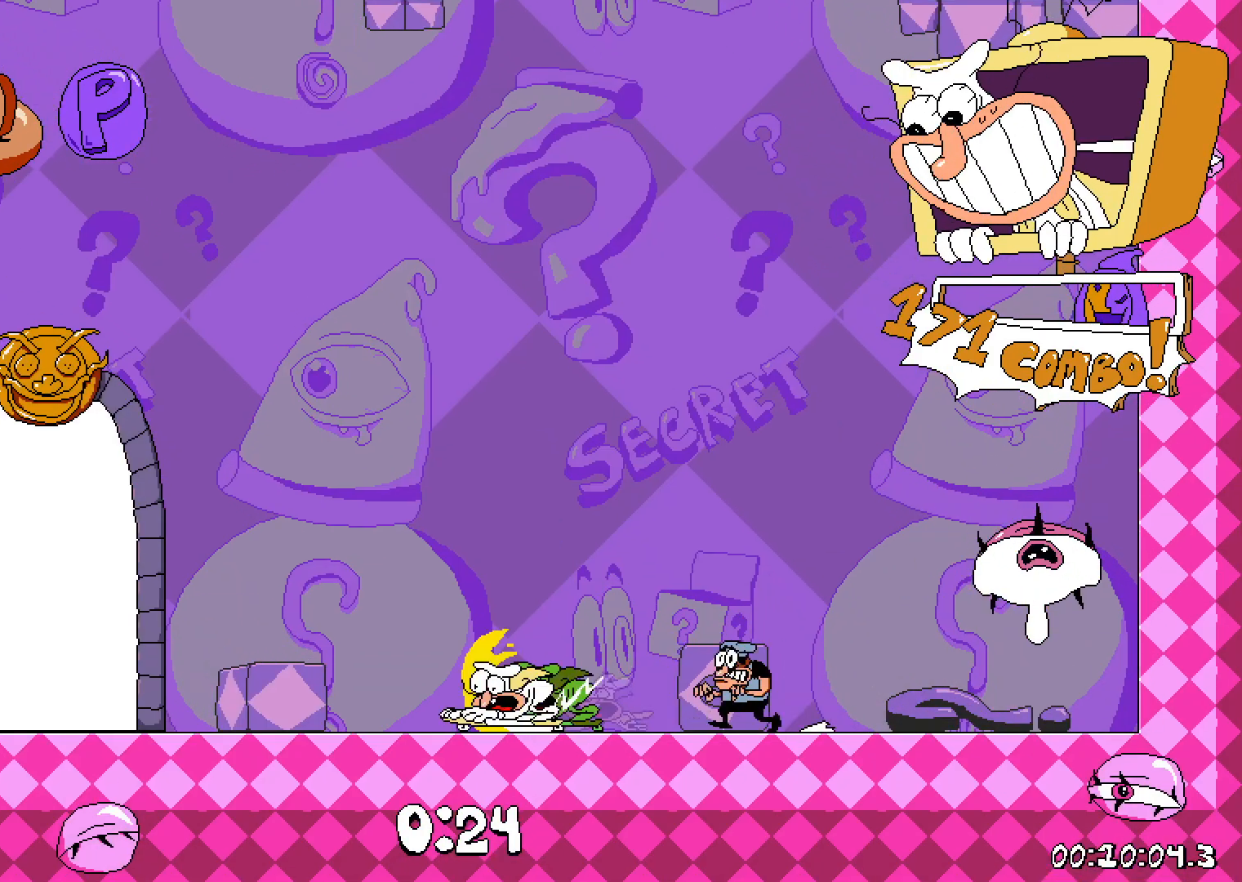
{"keys": [], "events": [[250, "left", "up"], [267, "grab", "down"], [300, "dash", "up"], [333, "grab", "up"], [333, "right", "down"], [400, "taunt", "down"], [417, "right", "up"], [500, "taunt", "up"]]}
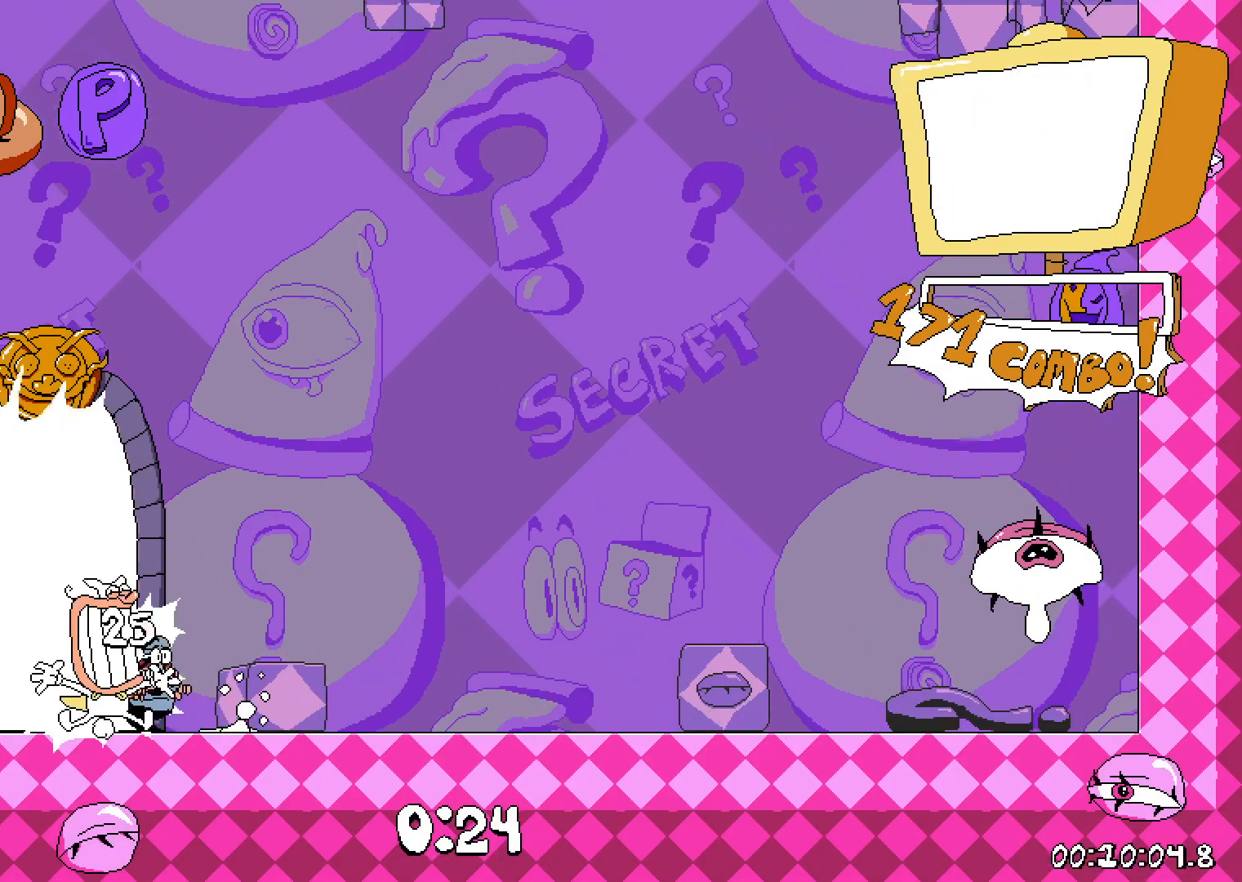
{"keys": [], "events": [[350, "taunt", "down"], [450, "taunt", "up"]]}
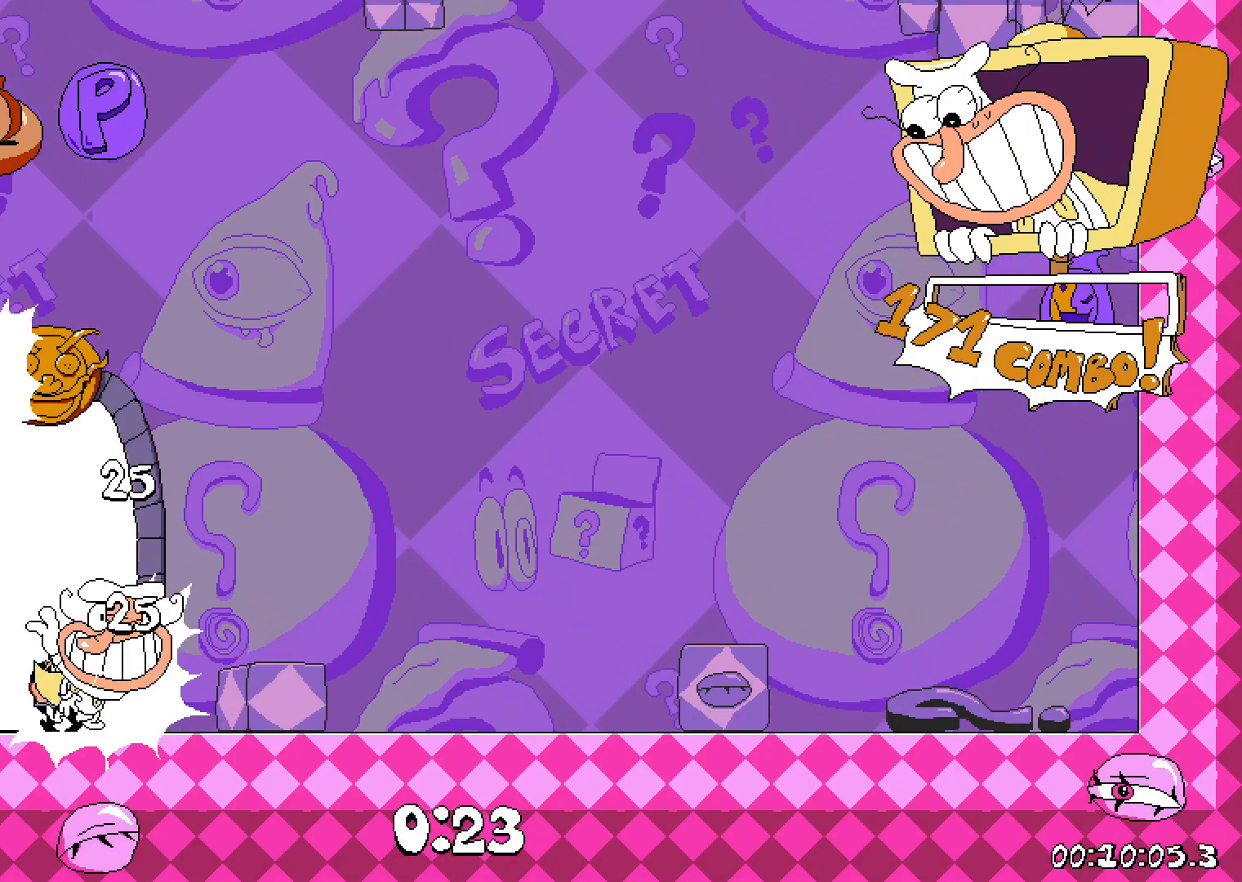
{"keys": [], "events": [[283, "taunt", "down"], [383, "taunt", "up"]]}
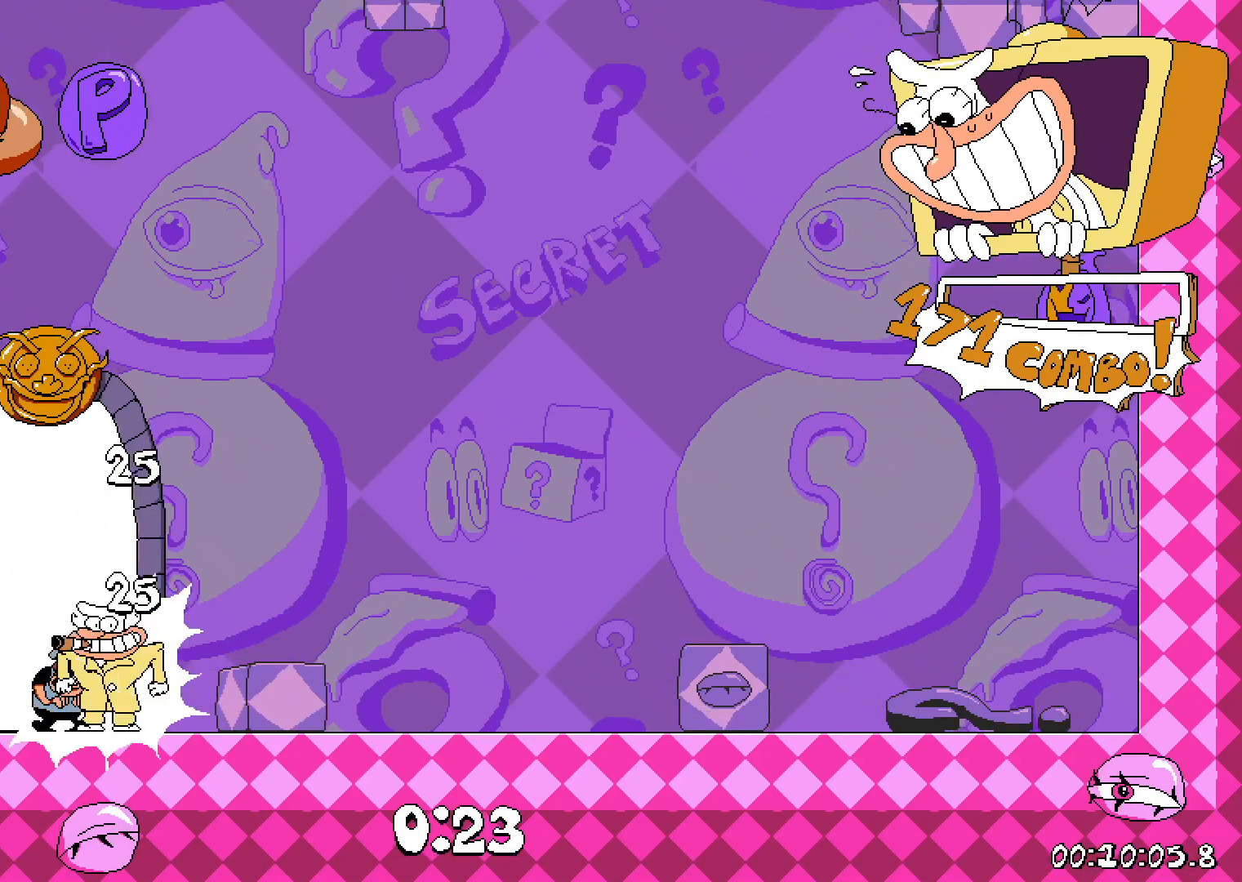
{"keys": [], "events": [[233, "taunt", "down"], [333, "taunt", "up"]]}
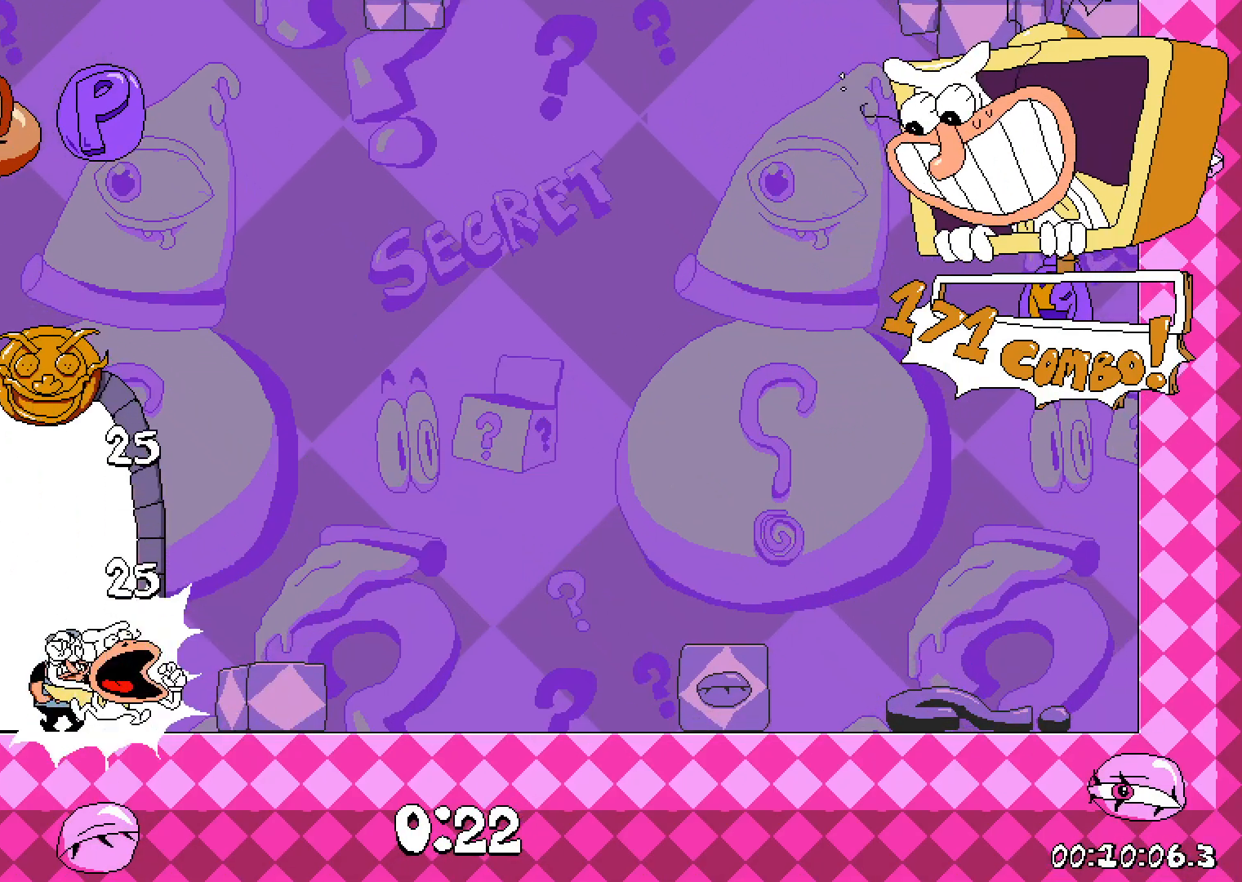
{"keys": [], "events": [[183, "taunt", "down"], [300, "taunt", "up"]]}
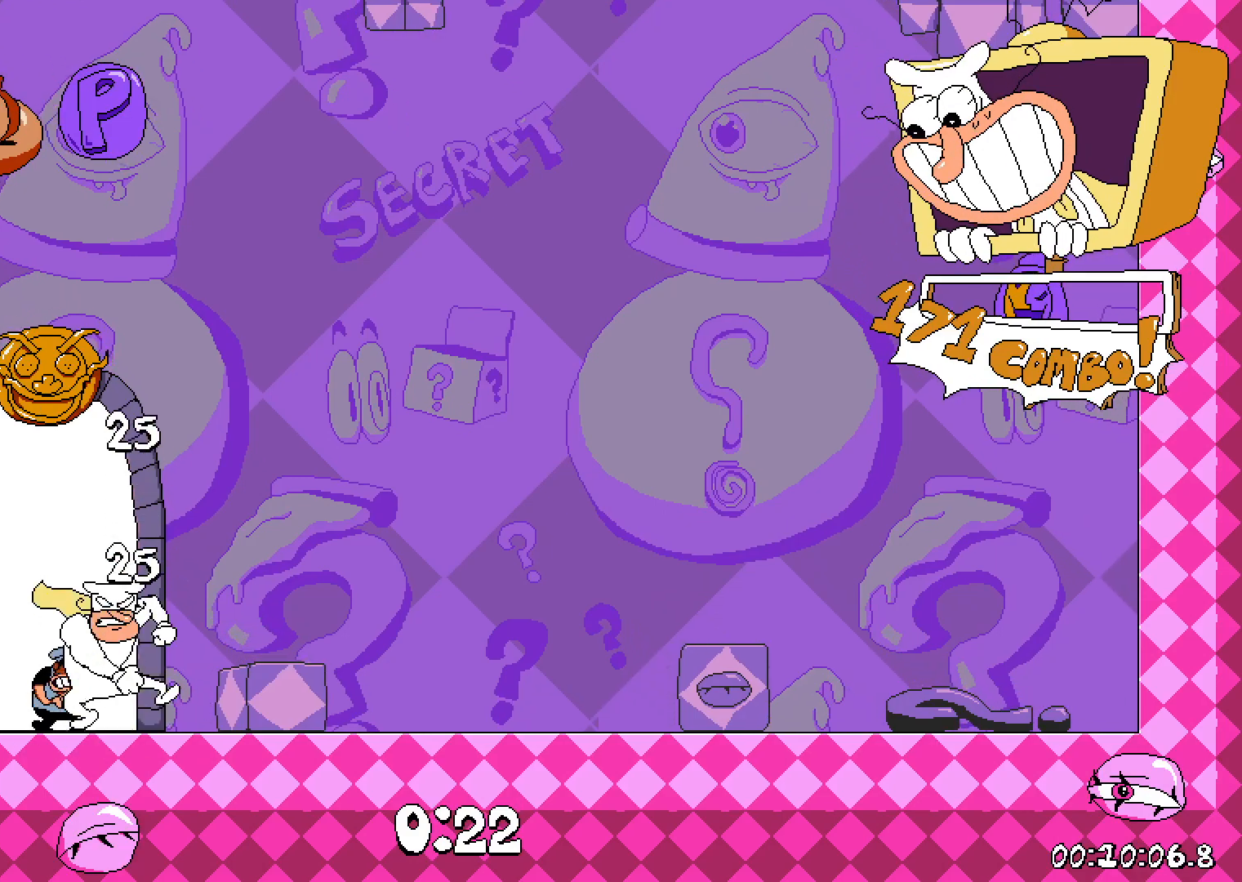
{"keys": [], "events": [[167, "taunt", "down"], [283, "taunt", "up"]]}
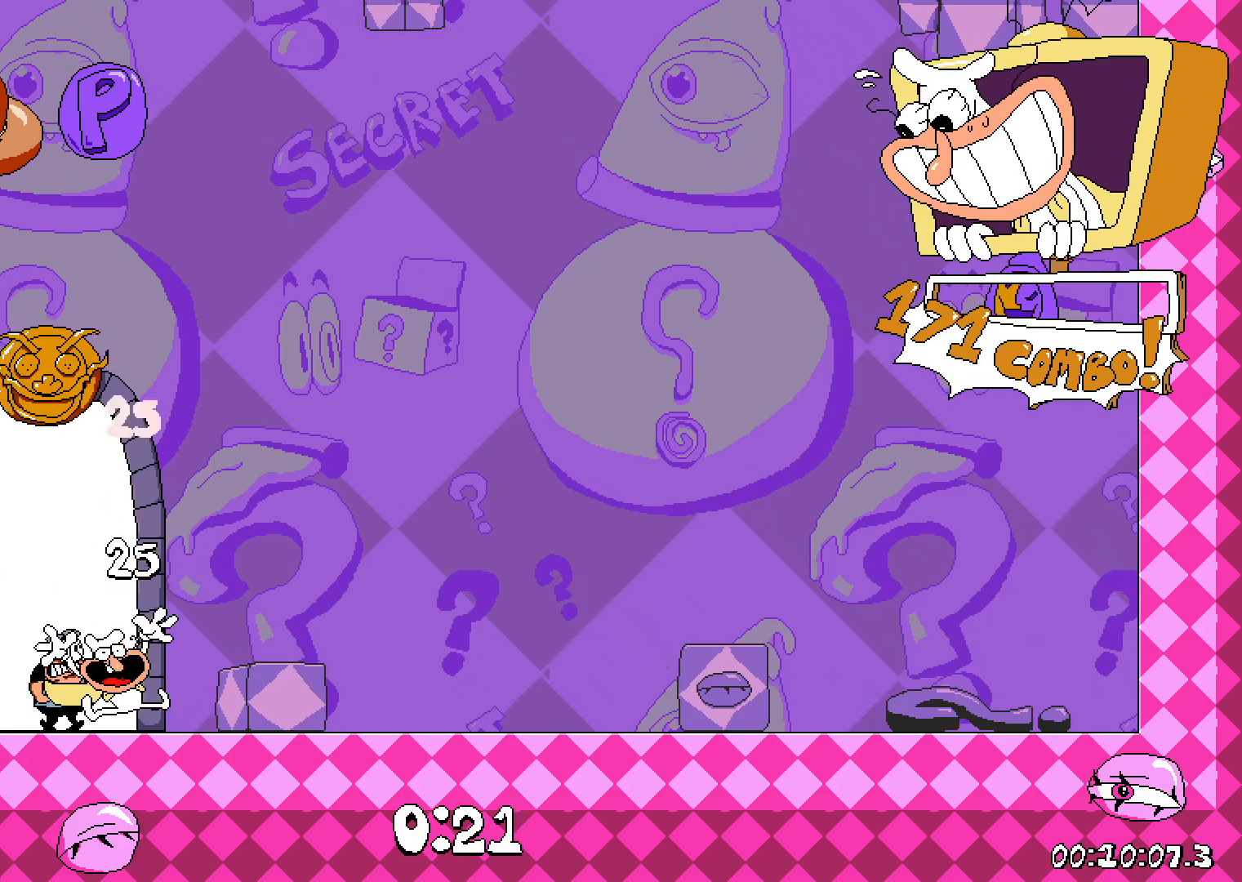
{"keys": [], "events": [[150, "taunt", "down"], [250, "taunt", "up"]]}
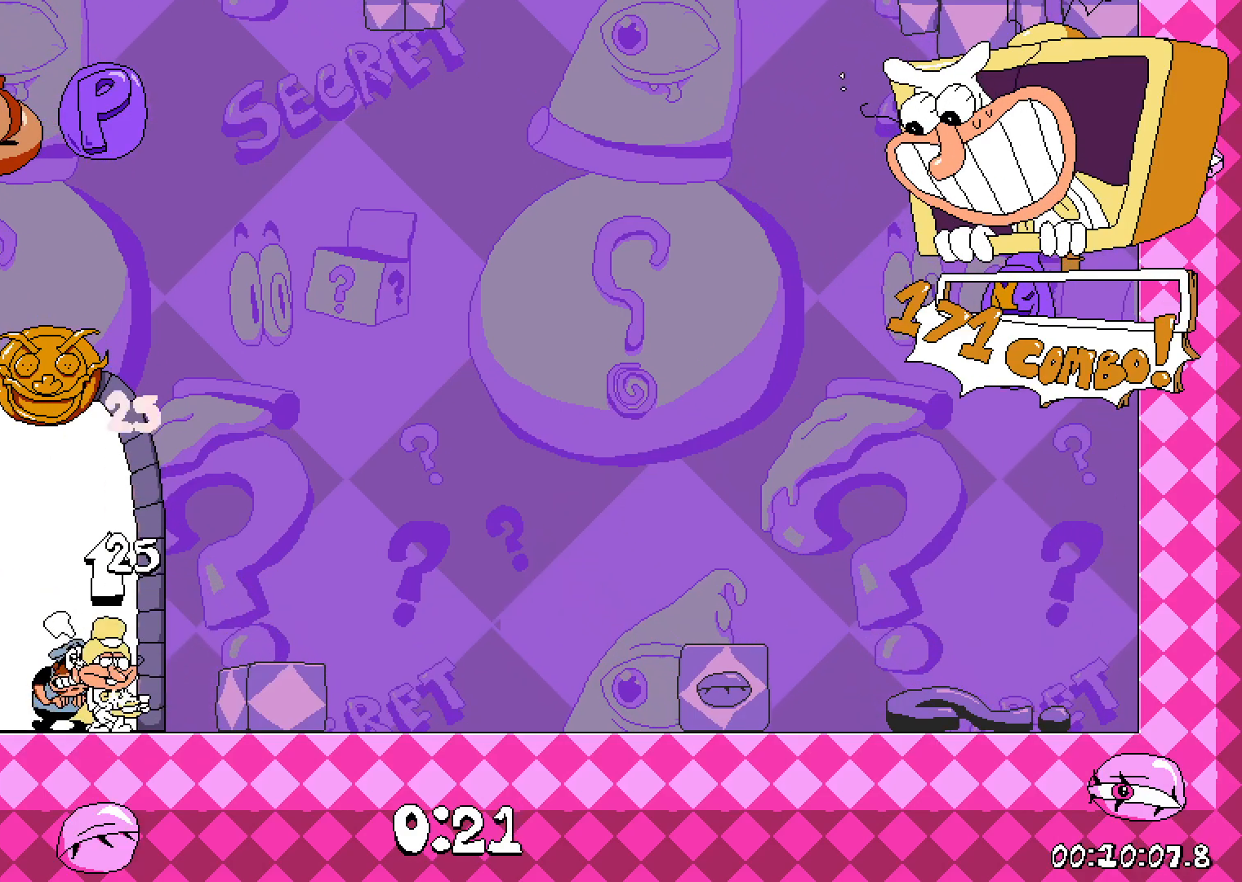
{"keys": ["up"], "events": [[417, "up", "down"]]}
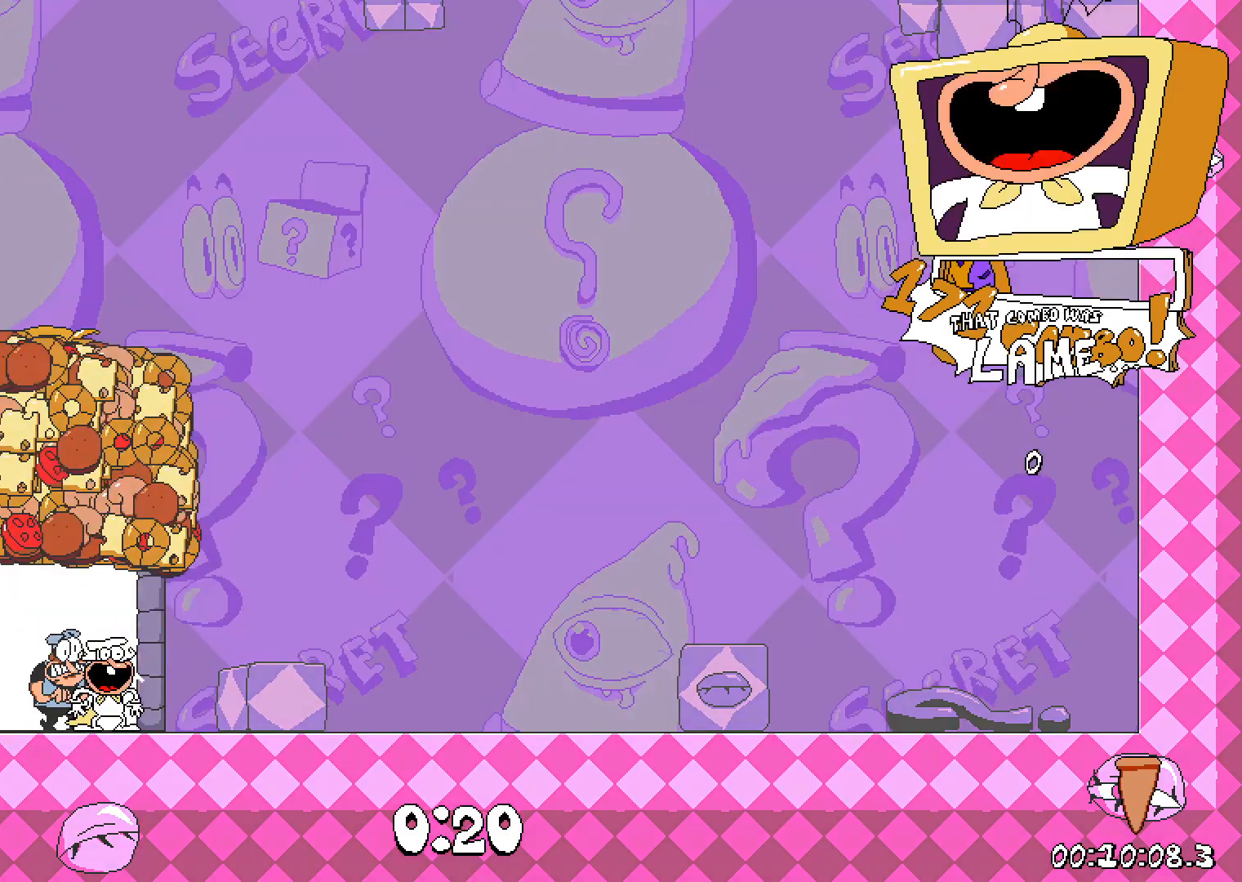
{"keys": [], "events": [[50, "up", "up"]]}